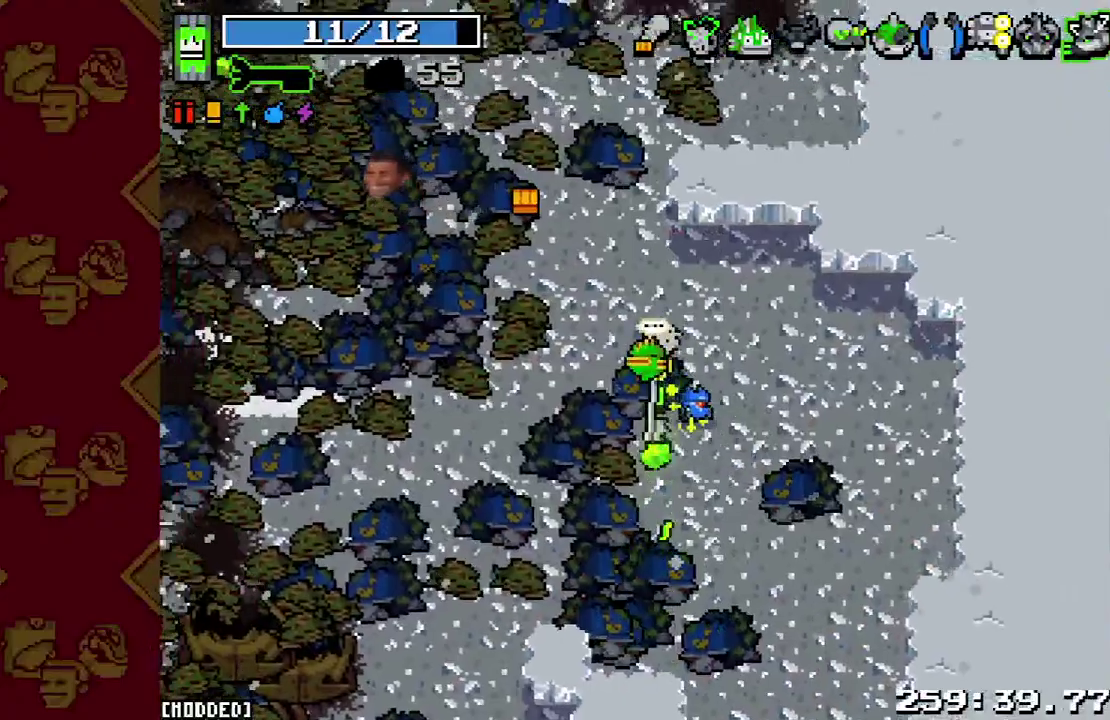
Gameplay with a controller (PlayStation layout); each line is a JSON object with the inputs held at the frame after it. "button_events" lists button changes between this image and that frame as [ms after this image, input, new state], when the widget could be followed in between (sticks are given only as held states). This overlay highlights the sticks when they move; stick clicks (L3 R3) are not distinguishable. Not read: L3 R1 R3.
{"buttons": [], "left_stick": "center", "right_stick": "up-left", "button_events": []}
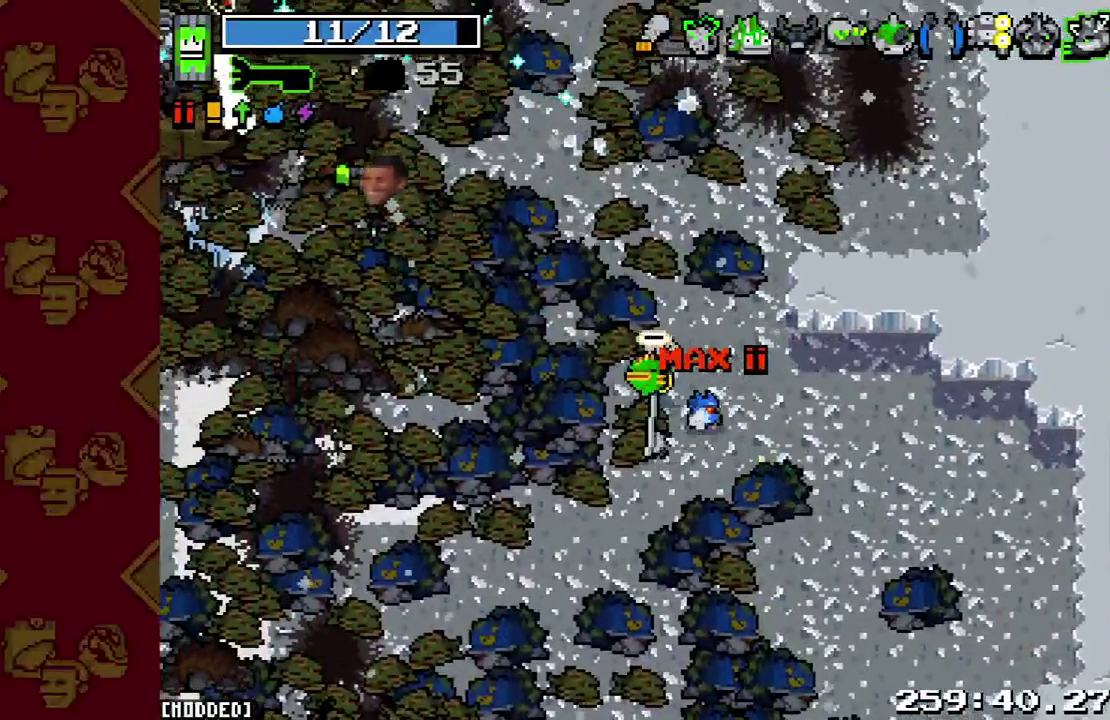
{"buttons": ["L1"], "left_stick": "down-right", "right_stick": "up-left", "button_events": [[467, "L1", "down"]]}
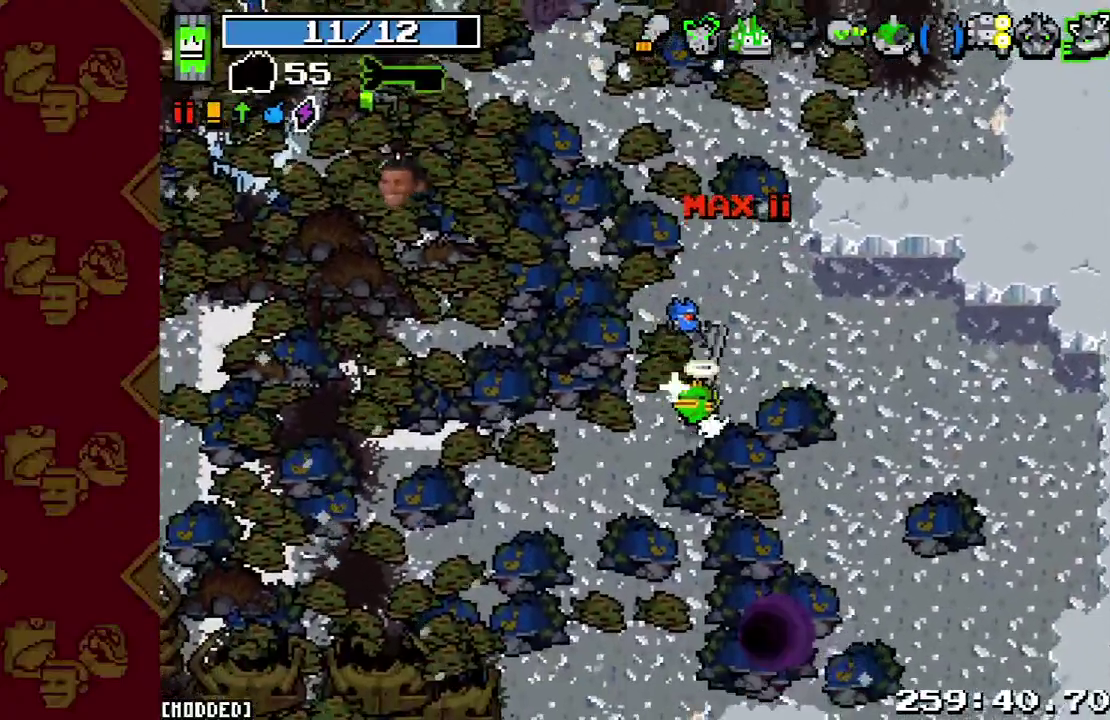
{"buttons": [], "left_stick": "down-left", "right_stick": "center", "button_events": [[100, "L1", "up"], [200, "L2", "down"], [333, "L2", "up"]]}
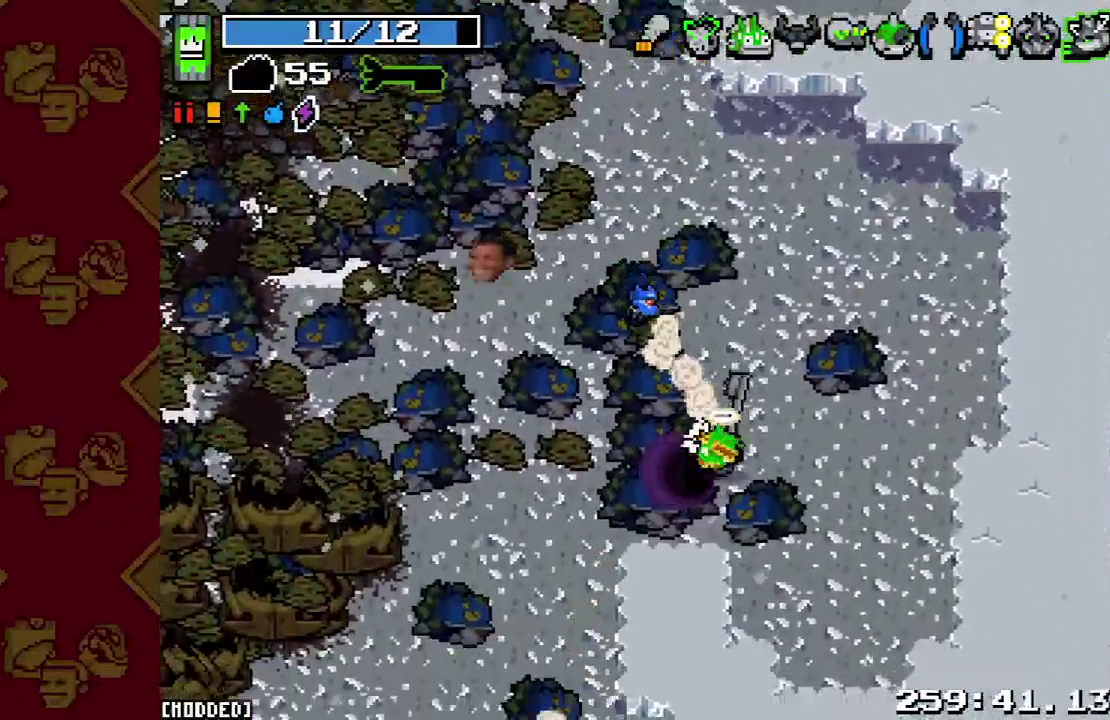
{"buttons": [], "left_stick": "center", "right_stick": "center", "button_events": [[100, "L1", "down"], [233, "L1", "up"]]}